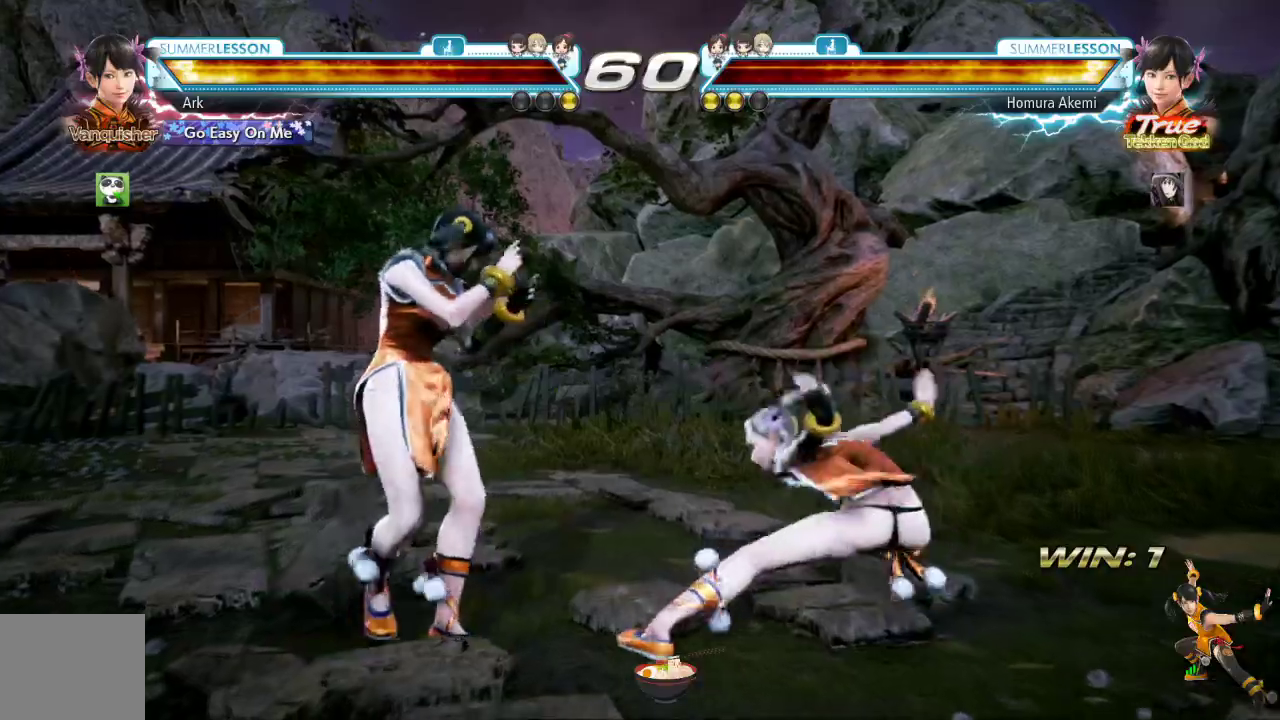
Gameplay with a controller (PlayStation layout); each line is a JSON object with the inputs held at the frame after it. "events" lists button and stick changes between this image and that frame as [ms after this image, input, new state], when the widget could be followed in between.
{"buttons": ["DPAD_DOWN", "DPAD_RIGHT"], "left_stick": "center", "right_stick": "center", "events": [[17, "DPAD_LEFT", "up"], [84, "DPAD_LEFT", "down"], [184, "DPAD_LEFT", "up"], [201, "DPAD_LEFT", "down"], [251, "DPAD_DOWN", "down"], [267, "DPAD_LEFT", "up"], [384, "DPAD_RIGHT", "down"]]}
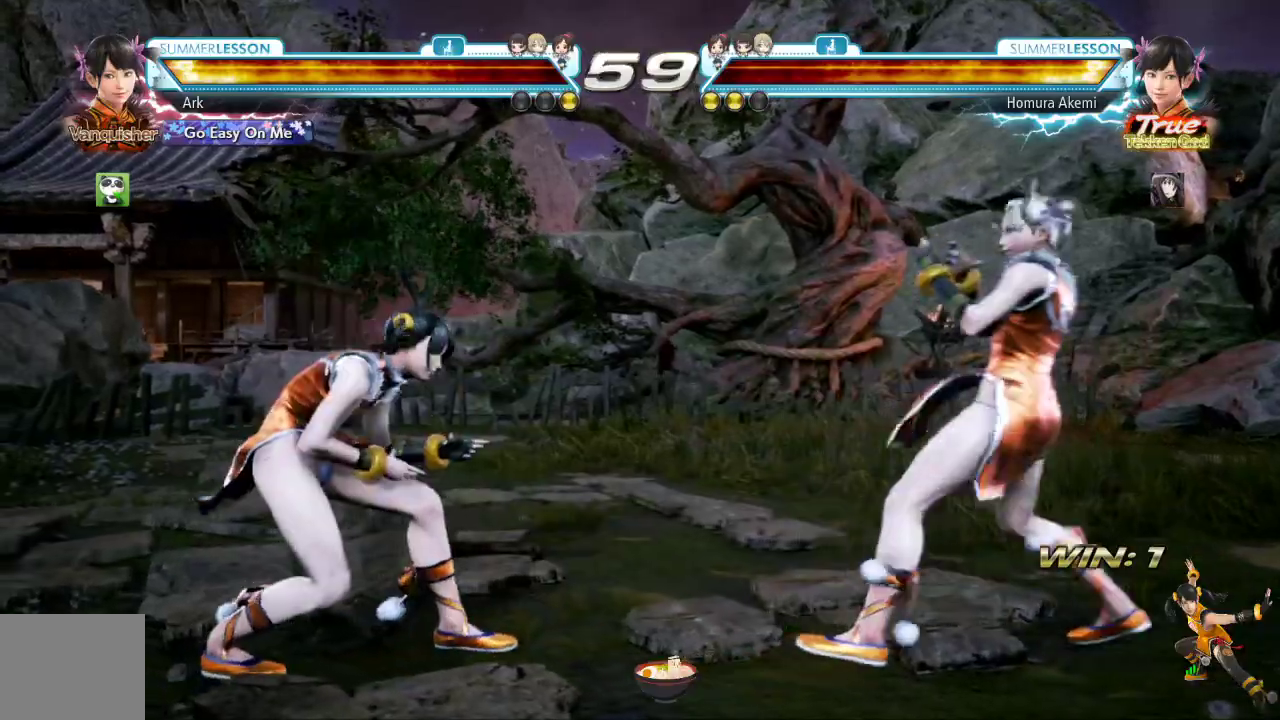
{"buttons": ["CROSS", "CIRCLE"], "left_stick": "center", "right_stick": "center", "events": [[50, "DPAD_DOWN", "up"], [50, "DPAD_RIGHT", "up"], [100, "DPAD_LEFT", "down"], [200, "DPAD_LEFT", "up"], [267, "DPAD_LEFT", "down"], [350, "DPAD_LEFT", "up"], [450, "CIRCLE", "down"], [467, "CROSS", "down"]]}
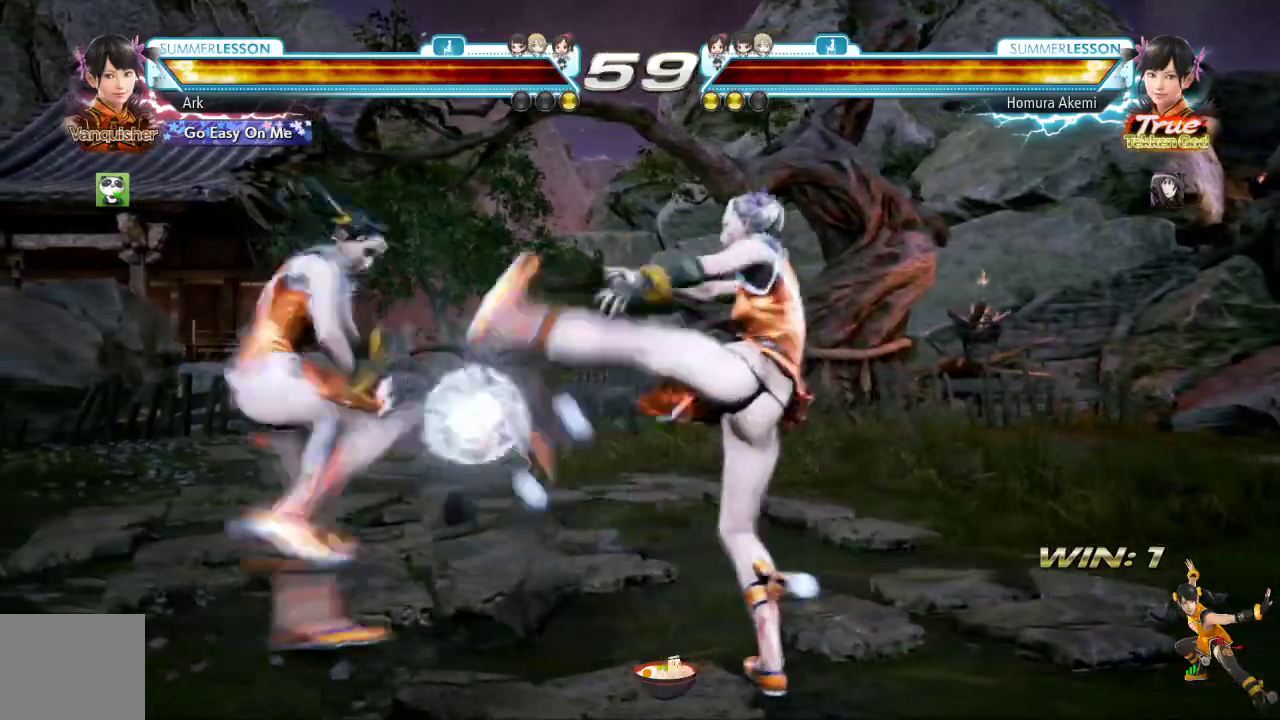
{"buttons": ["DPAD_LEFT"], "left_stick": "center", "right_stick": "center", "events": [[184, "CROSS", "up"], [201, "CIRCLE", "up"], [317, "DPAD_LEFT", "down"], [401, "DPAD_LEFT", "up"], [468, "DPAD_LEFT", "down"]]}
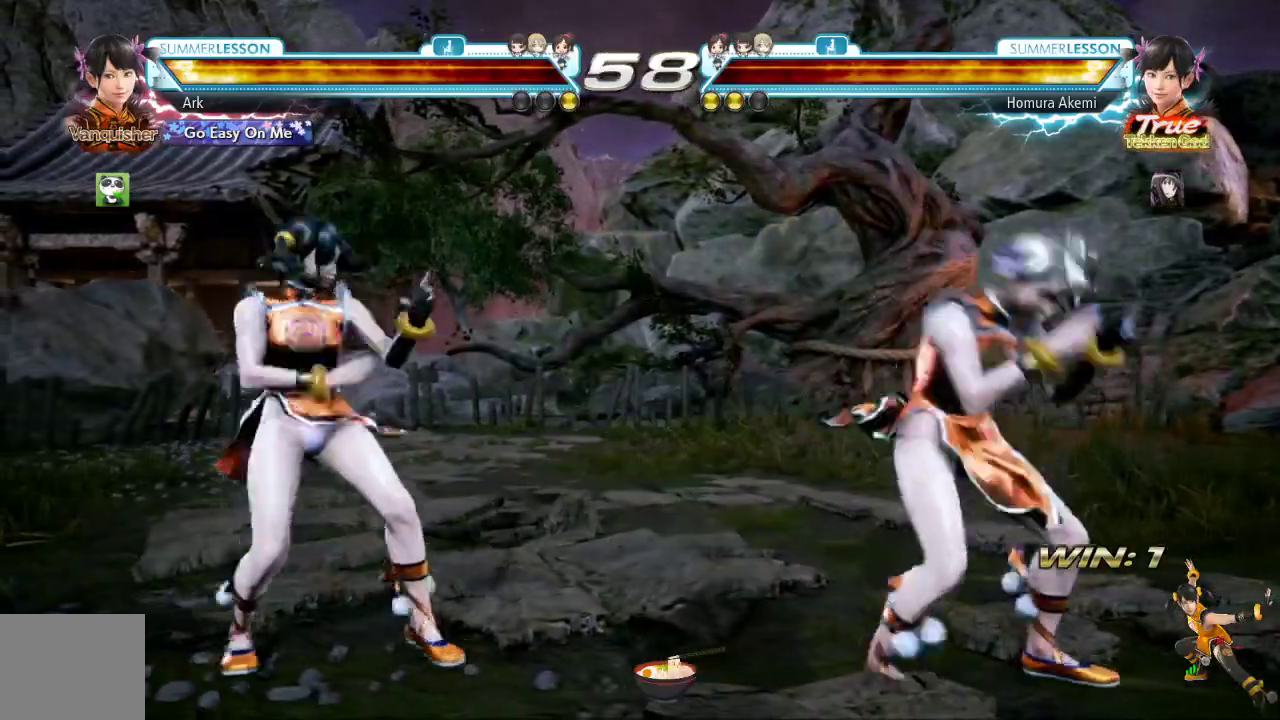
{"buttons": [], "left_stick": "center", "right_stick": "center", "events": [[100, "DPAD_LEFT", "up"], [117, "DPAD_DOWN", "down"], [217, "DPAD_DOWN", "up"], [267, "DPAD_LEFT", "down"], [500, "DPAD_LEFT", "up"]]}
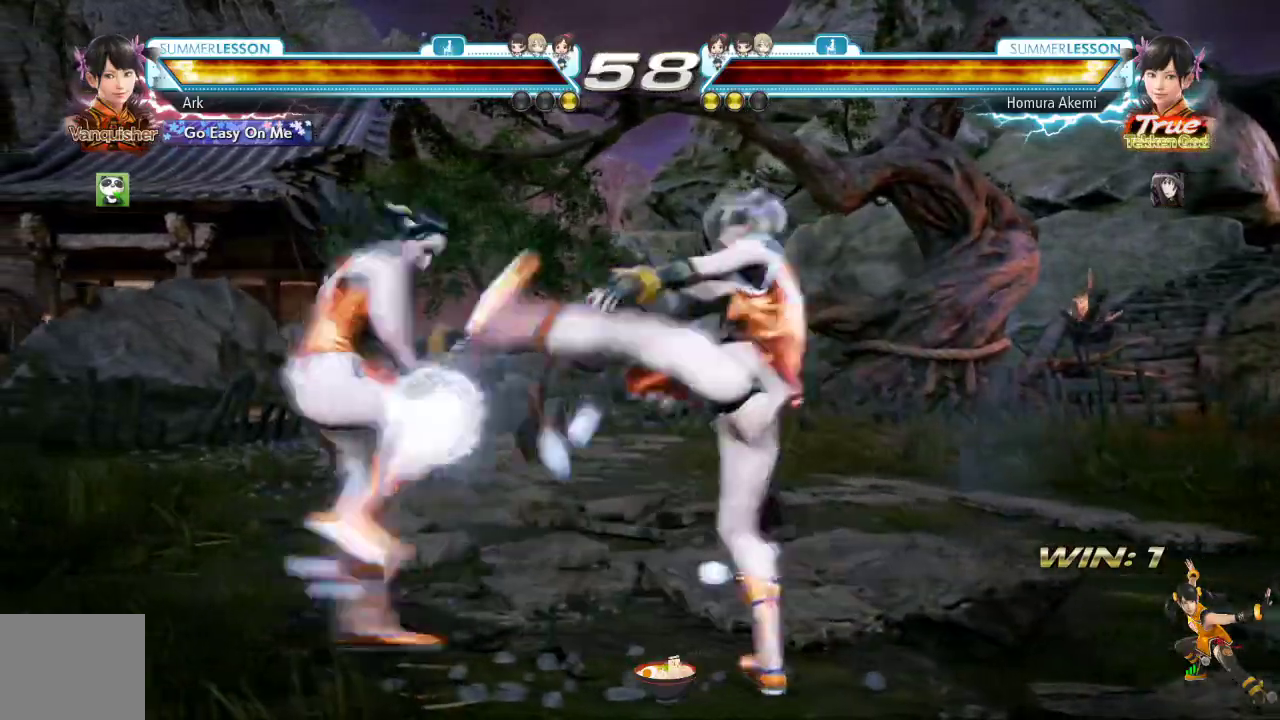
{"buttons": ["DPAD_LEFT"], "left_stick": "center", "right_stick": "center", "events": [[84, "DPAD_LEFT", "down"], [251, "DPAD_LEFT", "up"], [367, "DPAD_LEFT", "down"]]}
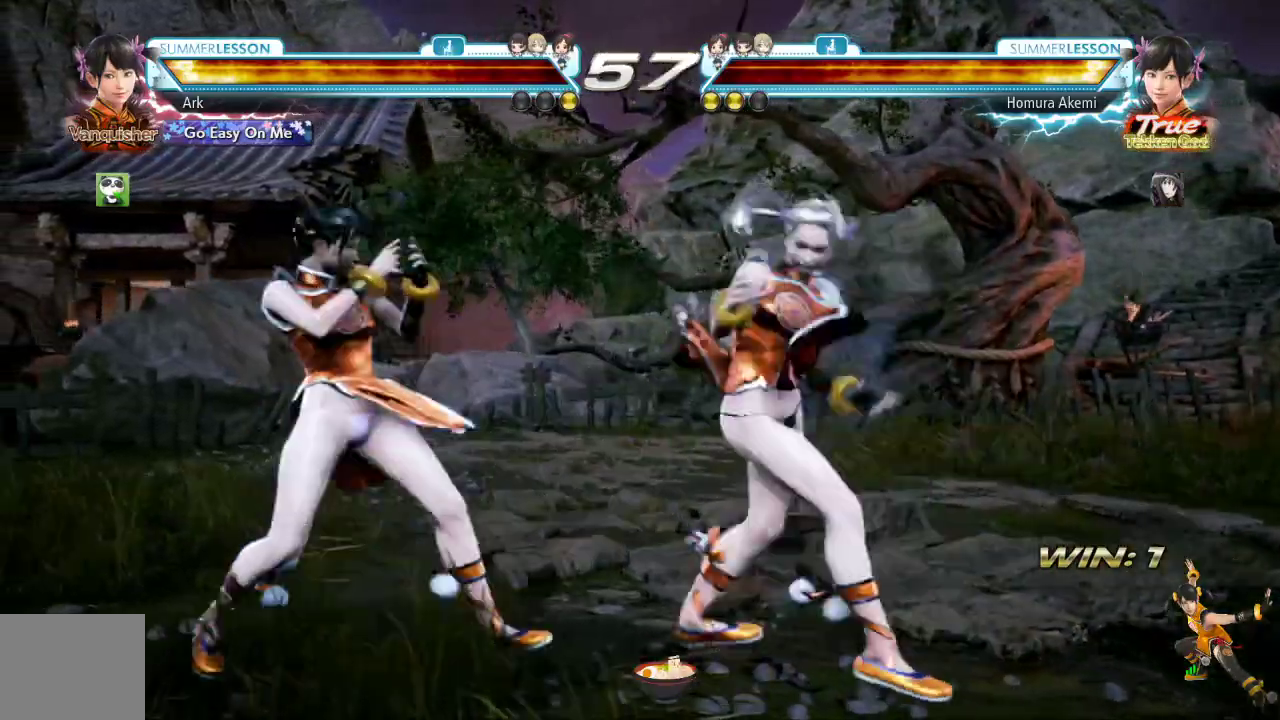
{"buttons": ["CROSS", "CIRCLE"], "left_stick": "center", "right_stick": "center"}
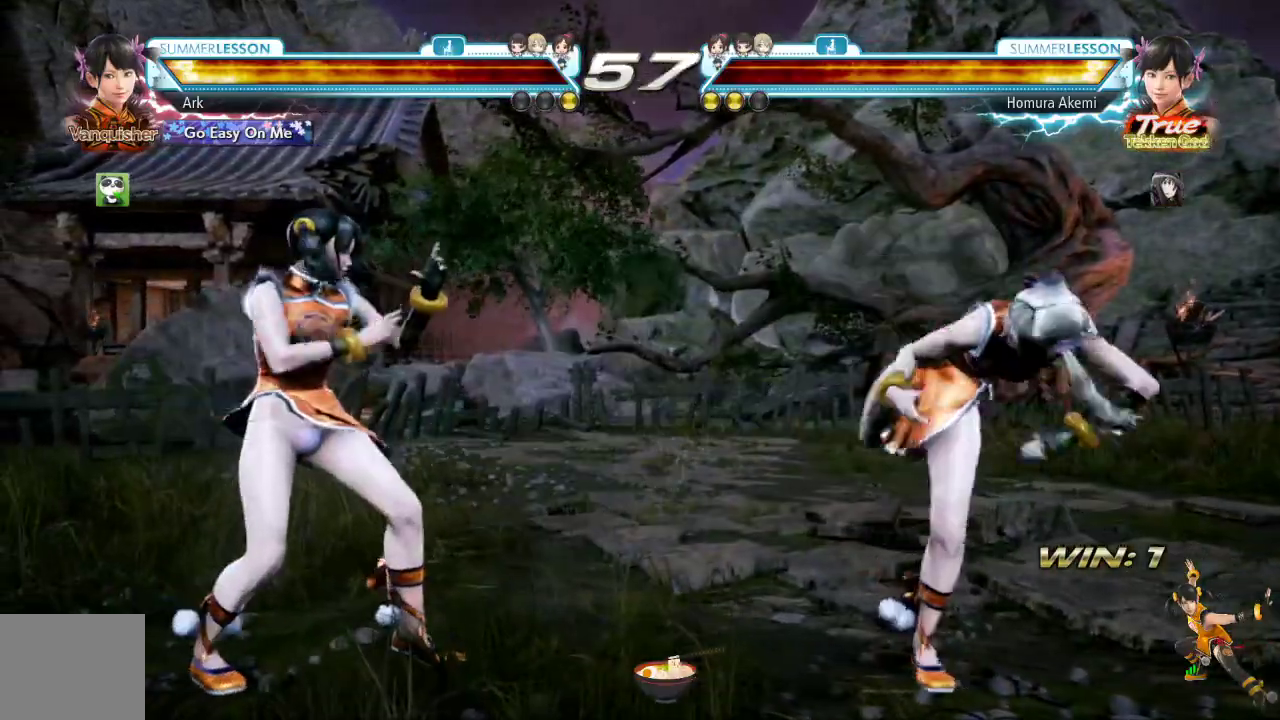
{"buttons": [], "left_stick": "center", "right_stick": "center", "events": [[201, "CROSS", "up"], [234, "CIRCLE", "up"]]}
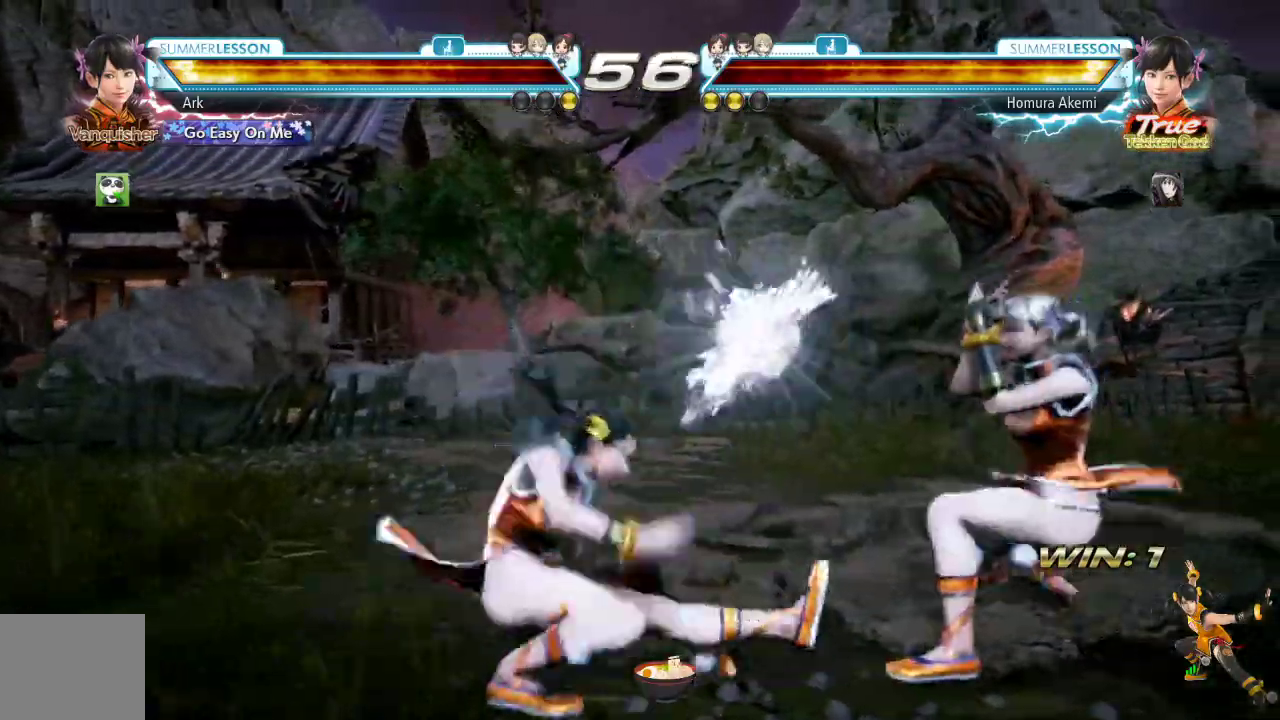
{"buttons": ["DPAD_LEFT"], "left_stick": "center", "right_stick": "center", "events": [[350, "DPAD_LEFT", "down"], [417, "DPAD_LEFT", "up"], [500, "DPAD_LEFT", "down"]]}
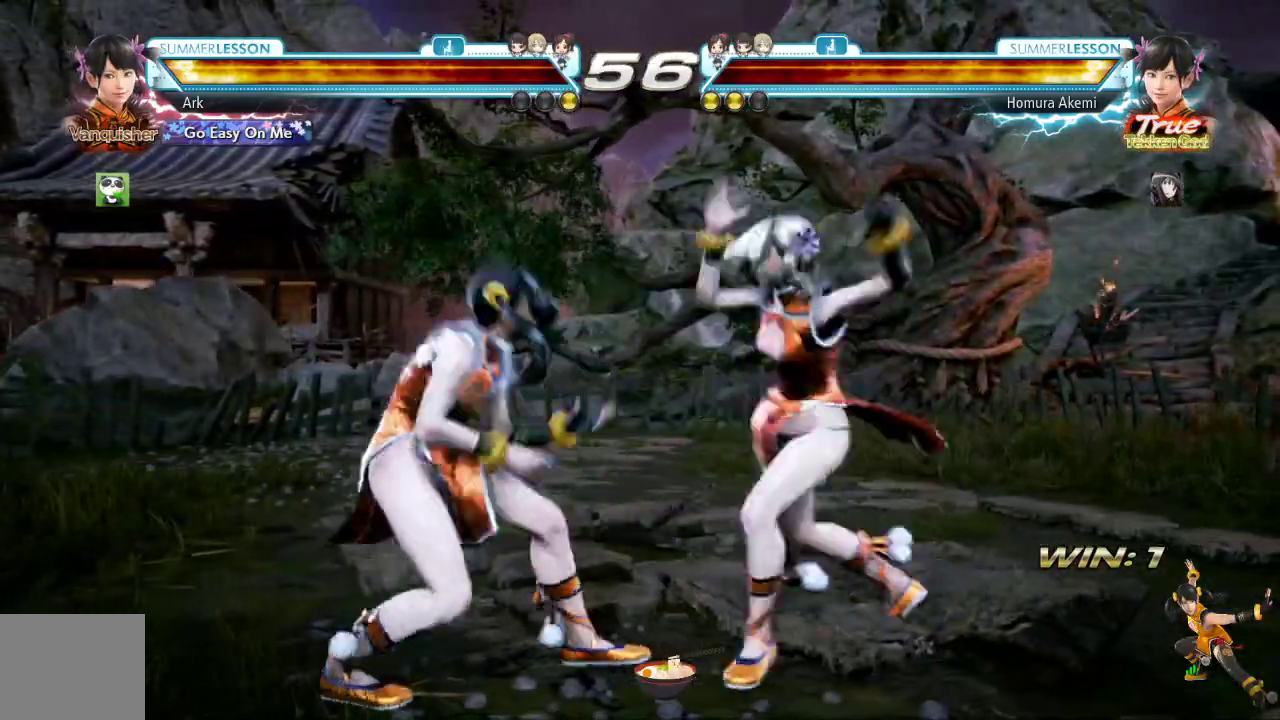
{"buttons": [], "left_stick": "center", "right_stick": "center", "events": [[51, "DPAD_LEFT", "up"], [117, "DPAD_LEFT", "down"], [167, "DPAD_LEFT", "up"]]}
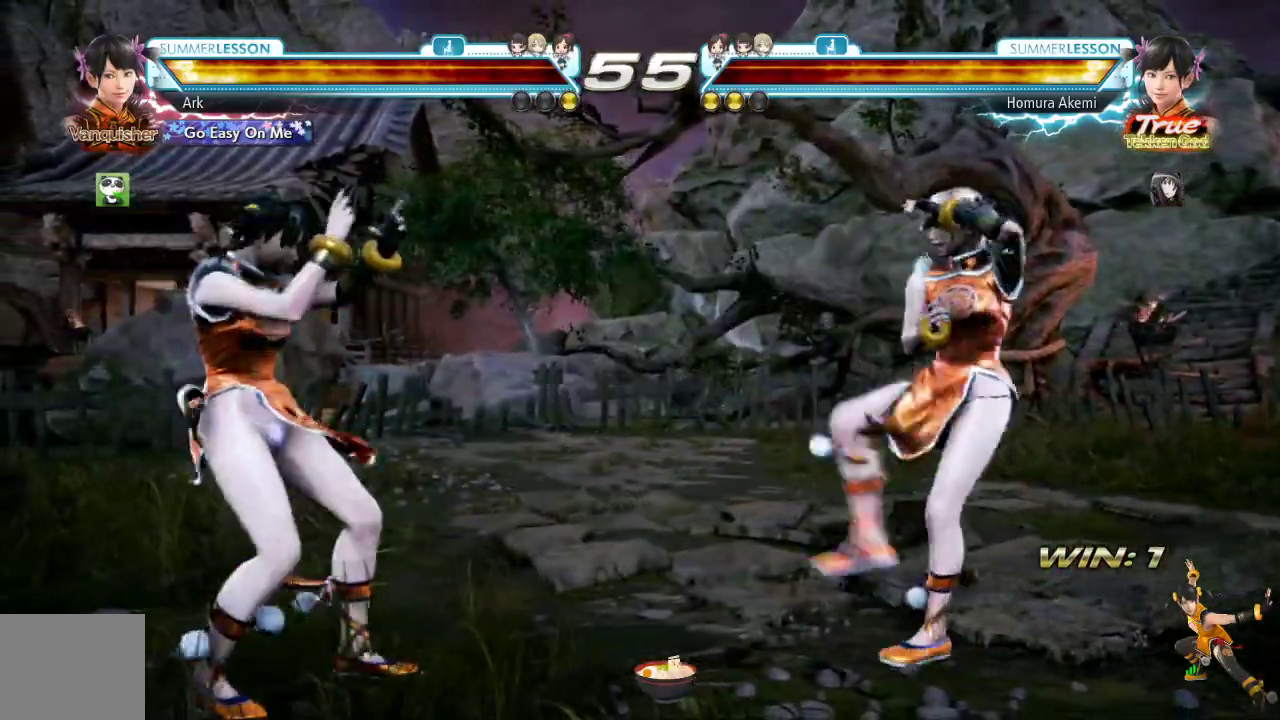
{"buttons": ["L1"], "left_stick": "center", "right_stick": "center"}
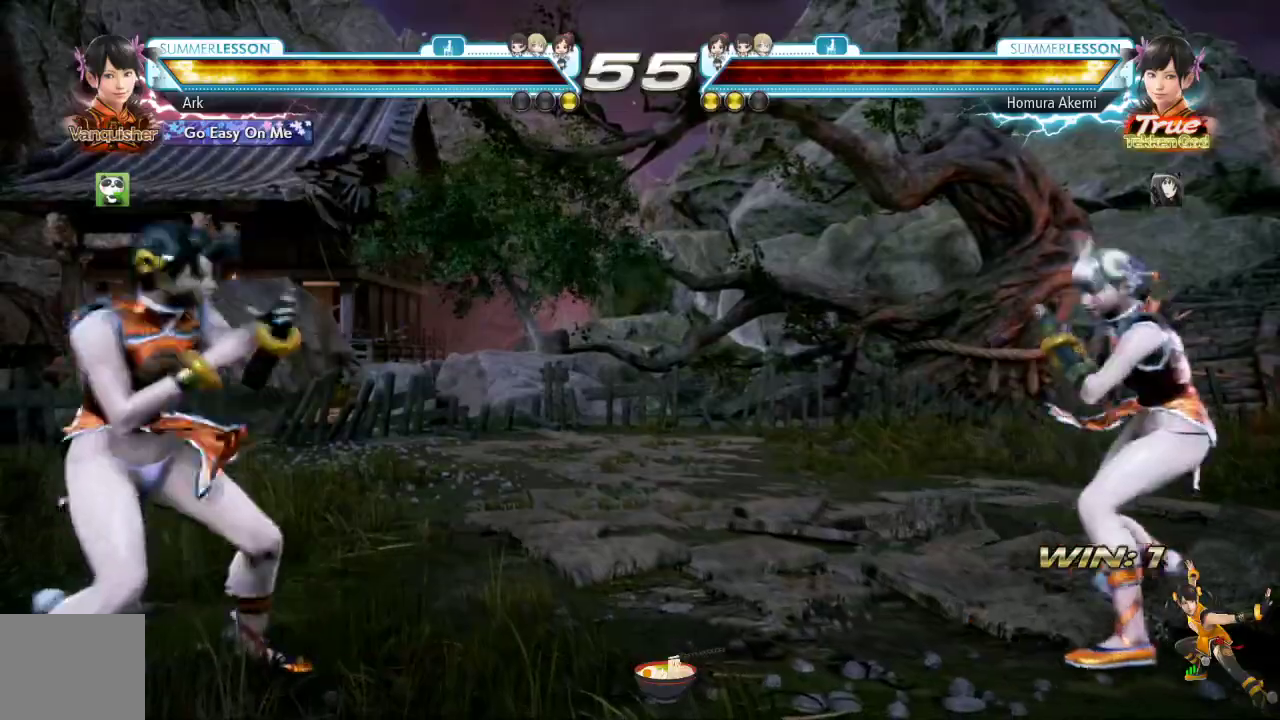
{"buttons": [], "left_stick": "center", "right_stick": "center", "events": [[17, "DPAD_LEFT", "down"], [17, "L1", "up"], [117, "DPAD_LEFT", "up"], [167, "DPAD_LEFT", "down"], [251, "DPAD_LEFT", "up"], [351, "DPAD_DOWN", "down"], [401, "DPAD_DOWN", "up"]]}
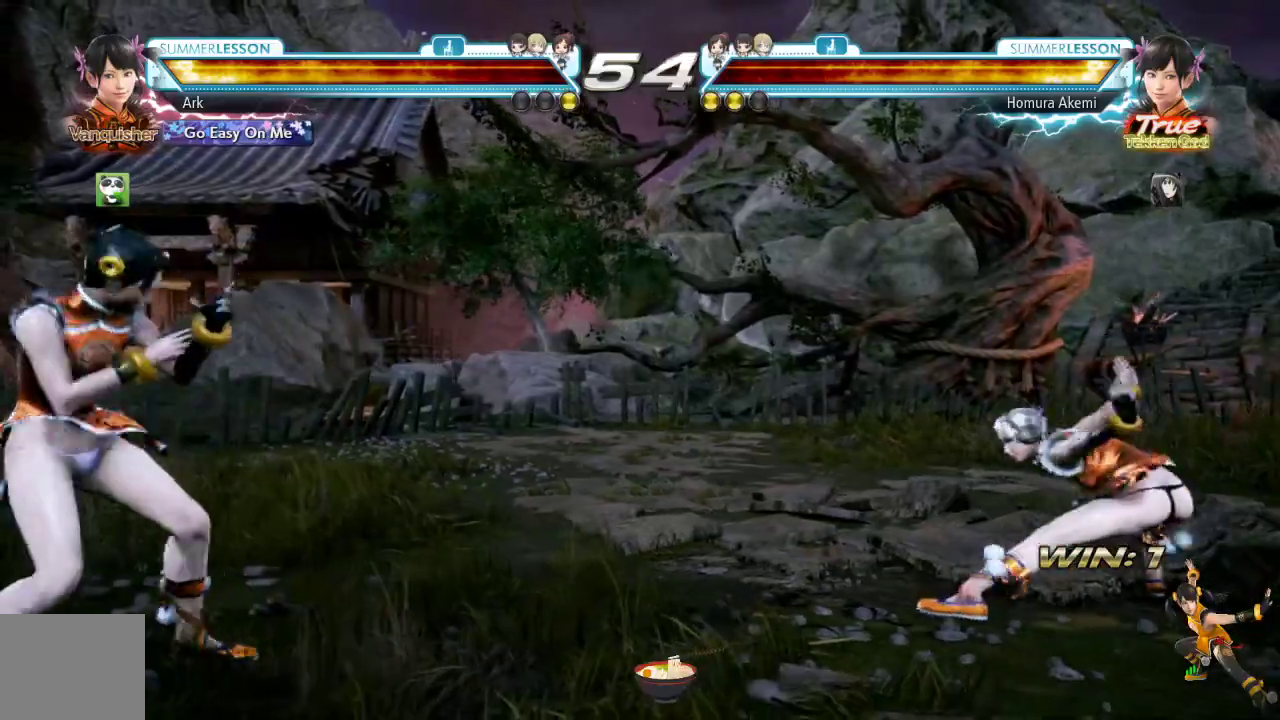
{"buttons": [], "left_stick": "center", "right_stick": "center", "events": [[200, "right_stick", "down"], [300, "DPAD_RIGHT", "down"], [334, "DPAD_DOWN", "down"], [334, "TRIANGLE", "down"], [350, "SQUARE", "down"], [434, "right_stick", "center"], [467, "DPAD_DOWN", "up"], [500, "DPAD_RIGHT", "up"], [500, "SQUARE", "up"], [500, "TRIANGLE", "up"]]}
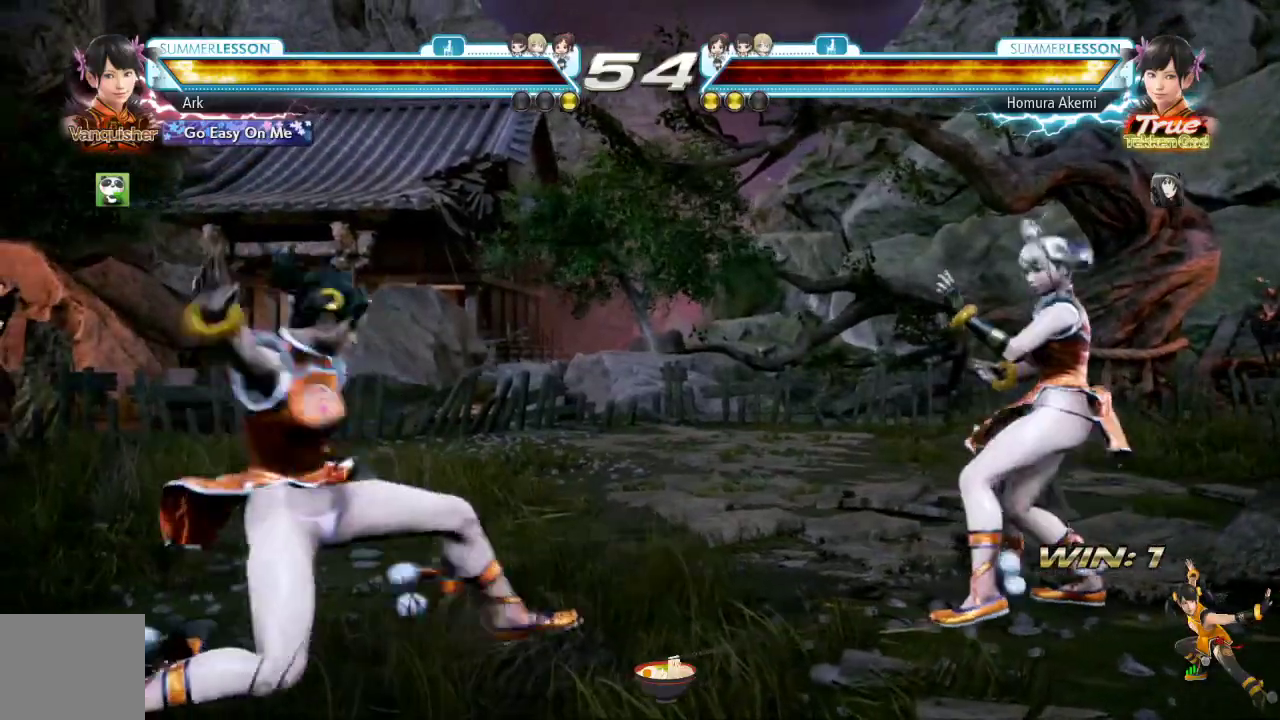
{"buttons": [], "left_stick": "center", "right_stick": "center", "events": [[51, "right_stick", "down"], [117, "right_stick", "center"]]}
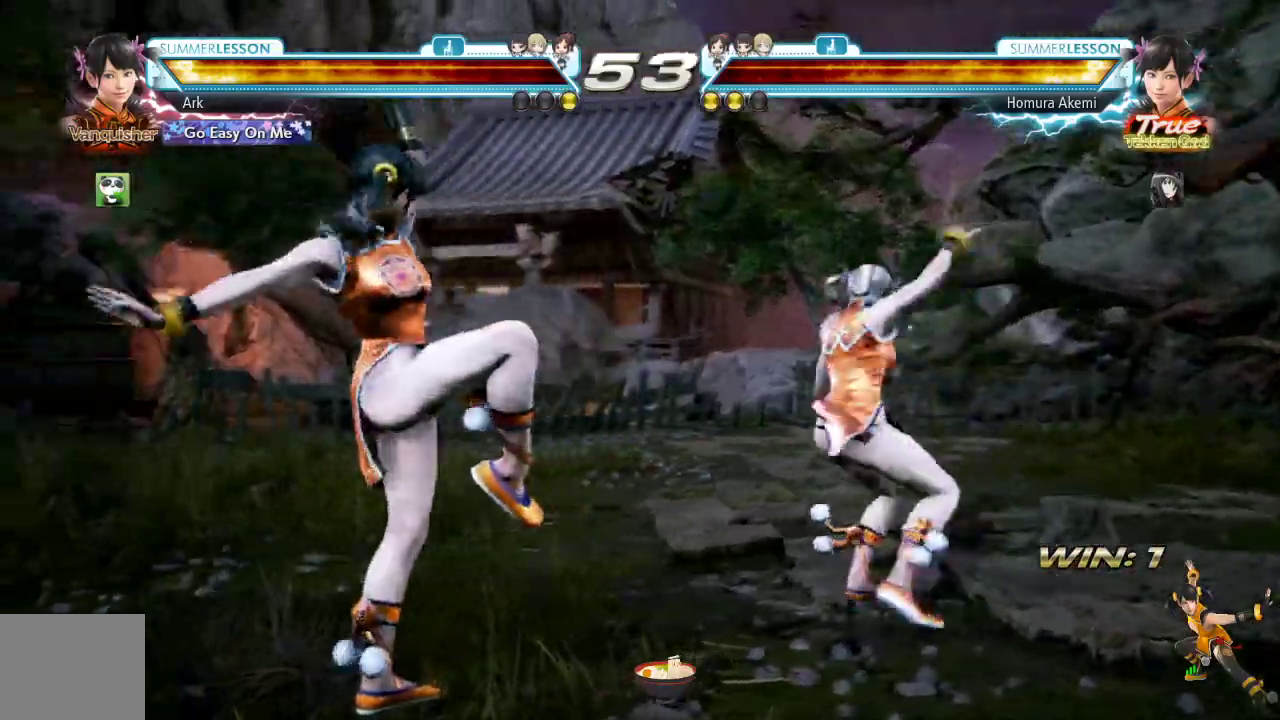
{"buttons": ["DPAD_LEFT"], "left_stick": "center", "right_stick": "center", "events": [[83, "DPAD_LEFT", "down"], [167, "DPAD_LEFT", "up"], [217, "DPAD_LEFT", "down"], [317, "DPAD_LEFT", "up"], [334, "DPAD_LEFT", "down"]]}
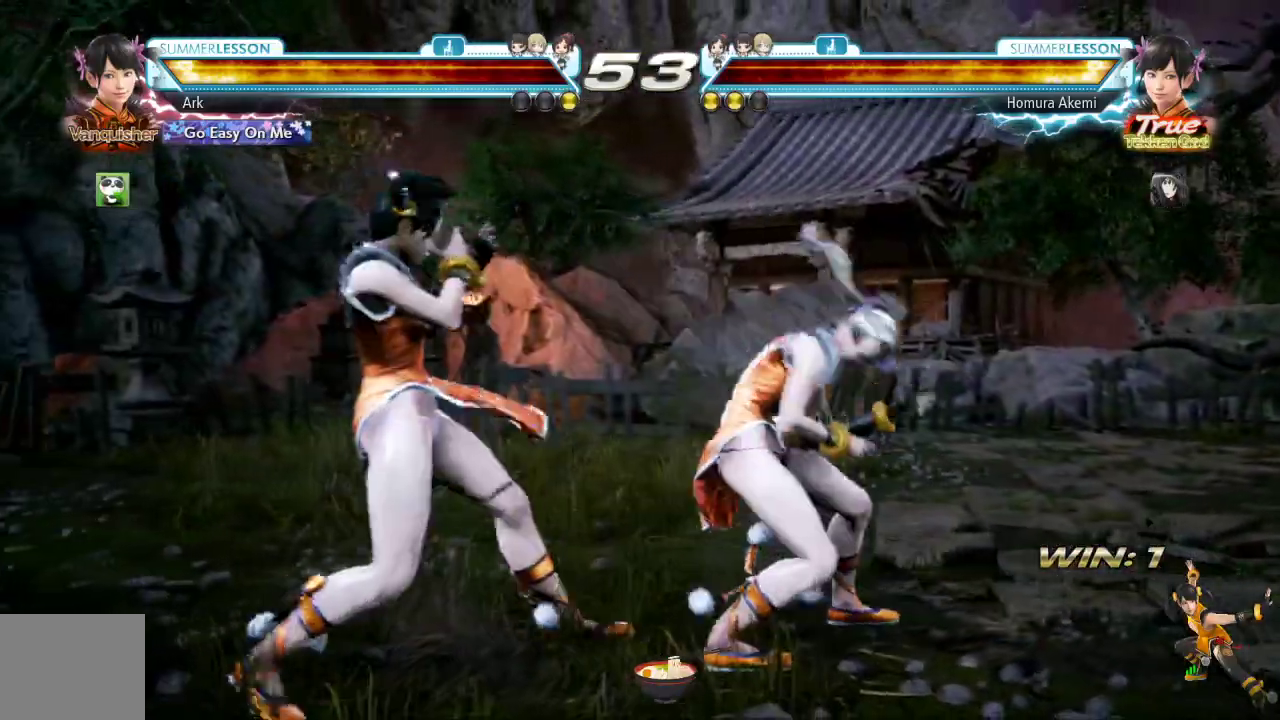
{"buttons": ["DPAD_LEFT"], "left_stick": "center", "right_stick": "center", "events": [[151, "DPAD_LEFT", "up"], [217, "DPAD_DOWN", "down"], [468, "DPAD_DOWN", "up"], [484, "DPAD_LEFT", "down"]]}
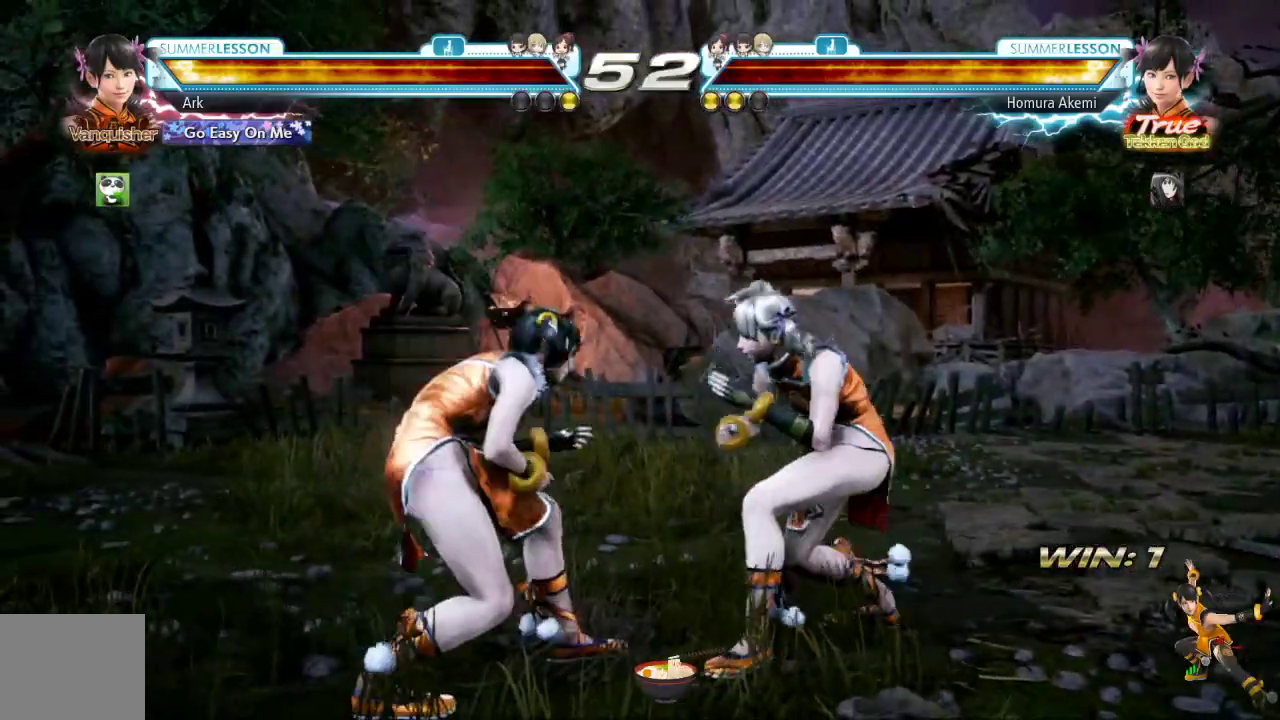
{"buttons": [], "left_stick": "center", "right_stick": "center", "events": [[150, "DPAD_LEFT", "up"], [183, "DPAD_LEFT", "down"], [300, "DPAD_LEFT", "up"], [367, "DPAD_LEFT", "down"], [450, "DPAD_LEFT", "up"]]}
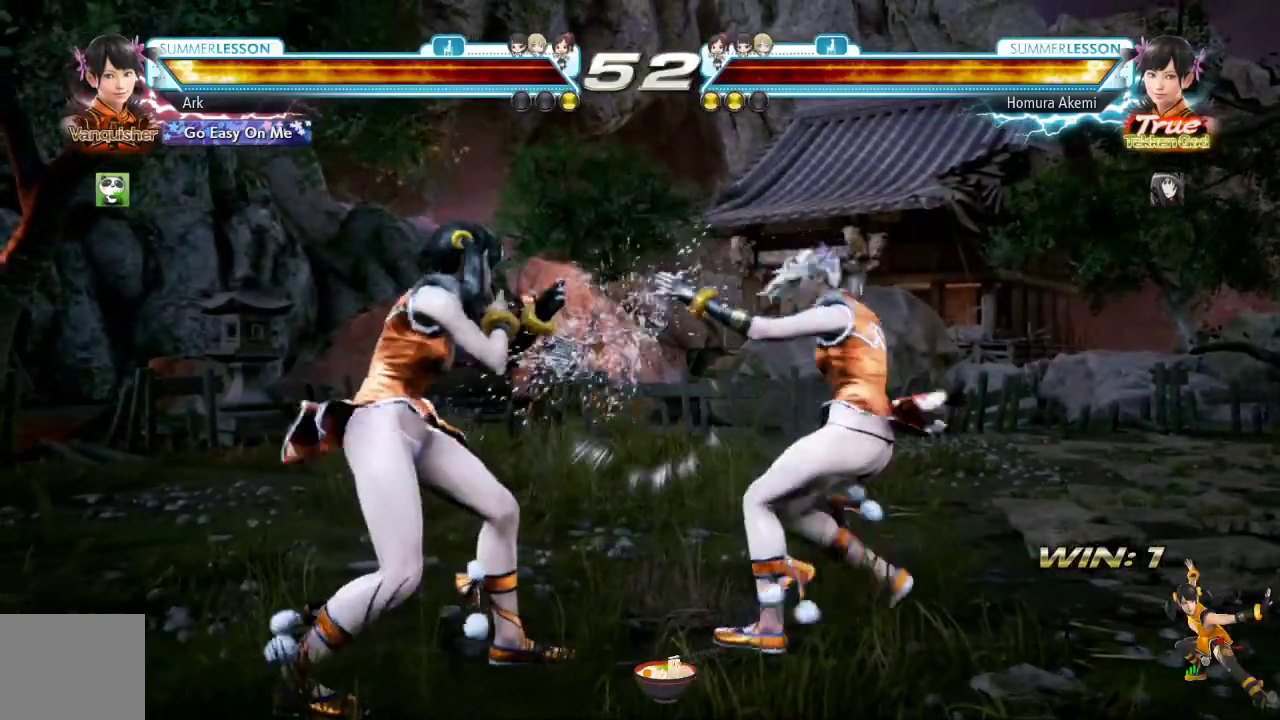
{"buttons": ["SQUARE", "TRIANGLE"], "left_stick": "center", "right_stick": "center", "events": [[51, "SQUARE", "down"], [151, "SQUARE", "up"], [184, "TRIANGLE", "down"], [234, "CIRCLE", "down"], [434, "SQUARE", "down"], [451, "CIRCLE", "up"]]}
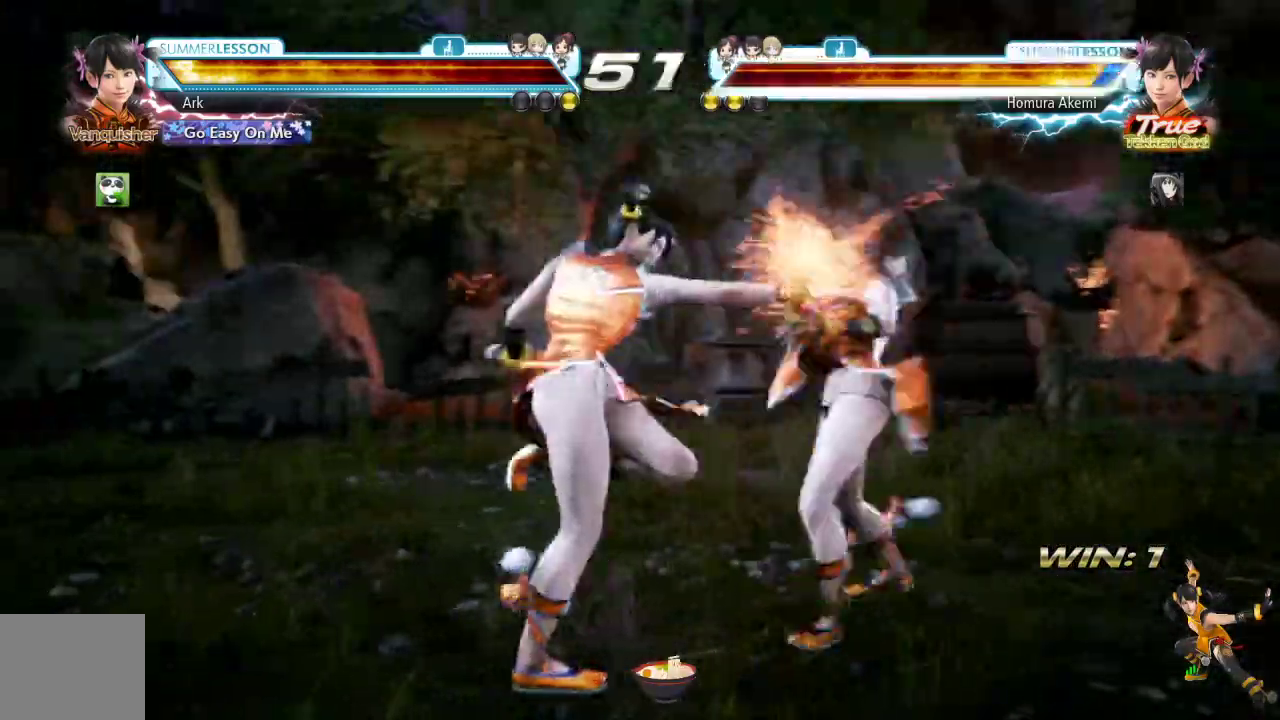
{"buttons": ["TRIANGLE", "DPAD_LEFT"], "left_stick": "center", "right_stick": "center", "events": [[250, "CIRCLE", "down"], [267, "SQUARE", "up"], [367, "CIRCLE", "up"], [450, "DPAD_LEFT", "down"]]}
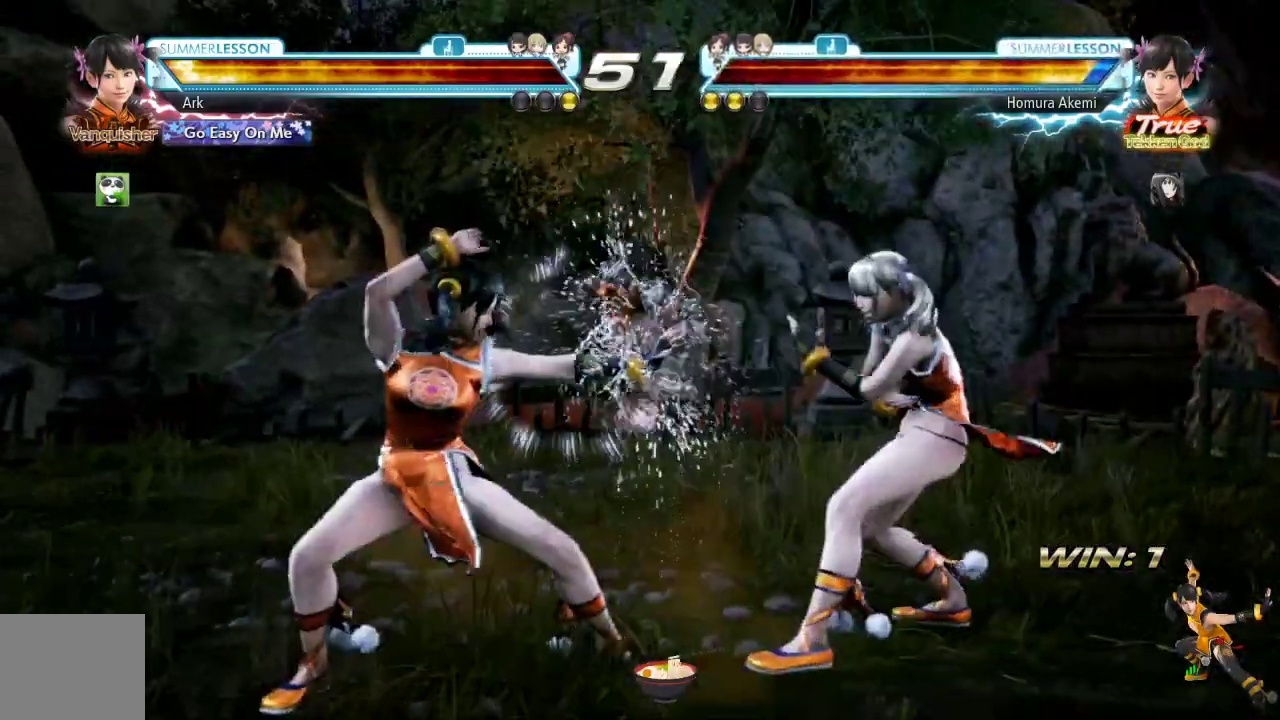
{"buttons": ["TRIANGLE", "DPAD_LEFT"], "left_stick": "center", "right_stick": "center", "events": [[67, "DPAD_LEFT", "up"], [134, "DPAD_LEFT", "down"], [184, "DPAD_LEFT", "up"], [251, "DPAD_LEFT", "down"], [334, "DPAD_LEFT", "up"], [384, "DPAD_LEFT", "down"]]}
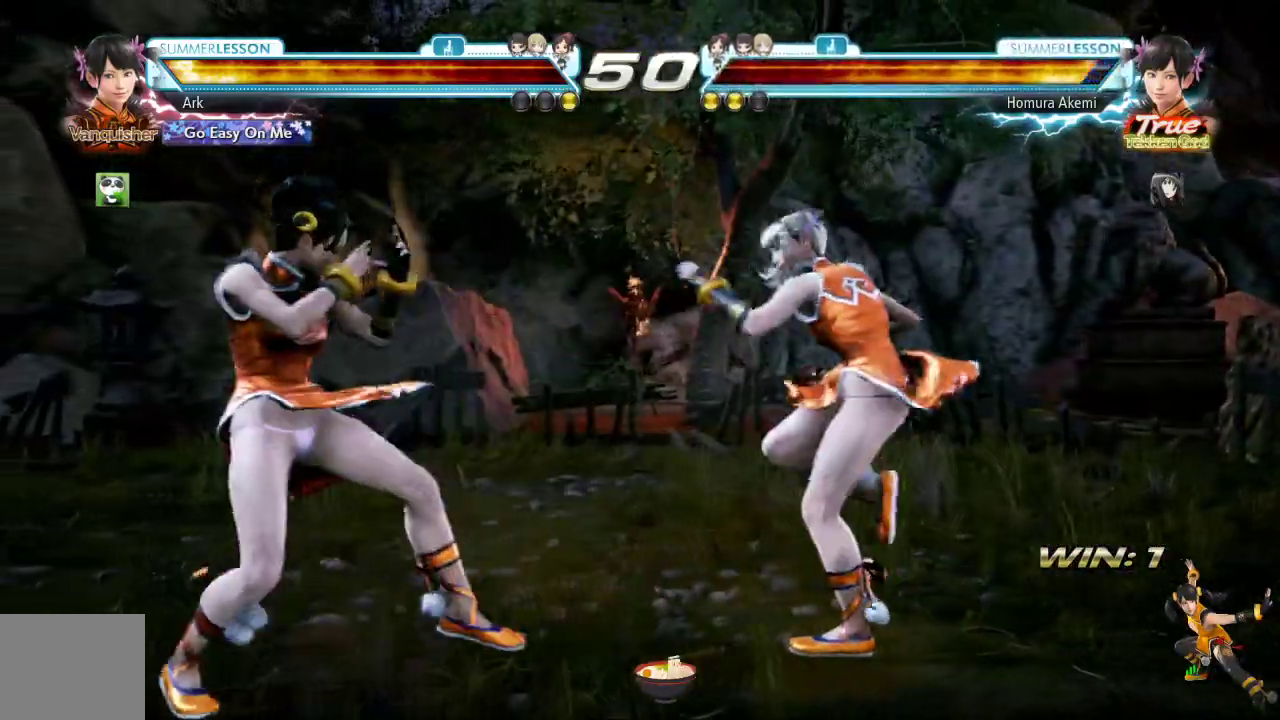
{"buttons": ["DPAD_DOWN"], "left_stick": "center", "right_stick": "center", "events": [[50, "TRIANGLE", "up"], [67, "DPAD_LEFT", "up"], [117, "DPAD_LEFT", "down"], [217, "DPAD_LEFT", "up"], [284, "DPAD_DOWN", "down"]]}
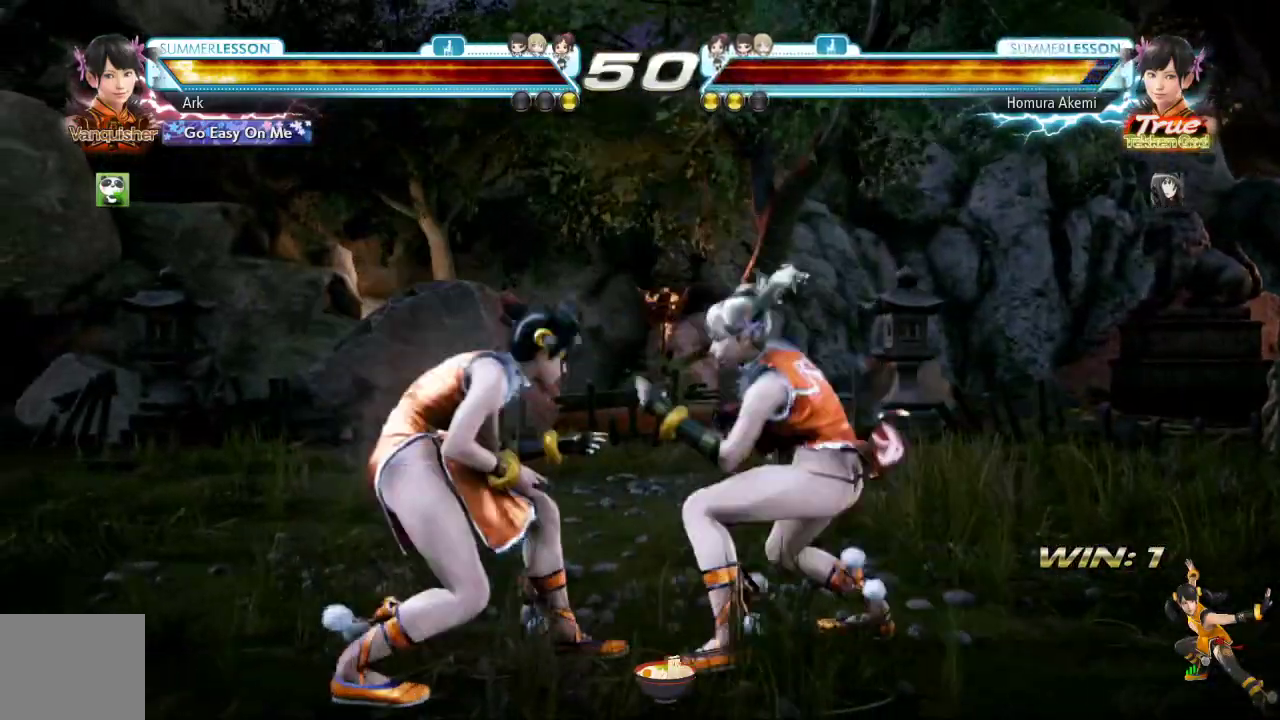
{"buttons": ["DPAD_LEFT"], "left_stick": "center", "right_stick": "center", "events": [[133, "DPAD_LEFT", "down"], [150, "DPAD_DOWN", "up"], [250, "DPAD_LEFT", "up"], [317, "DPAD_LEFT", "down"]]}
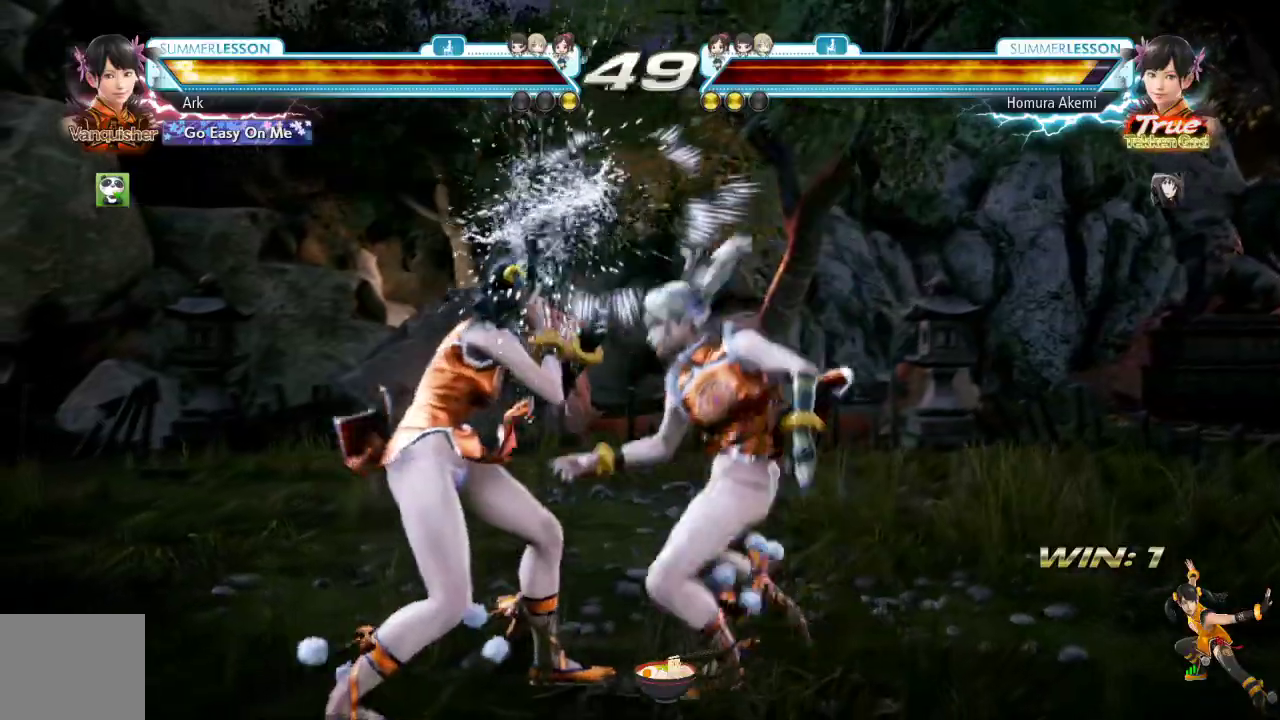
{"buttons": [], "left_stick": "center", "right_stick": "center"}
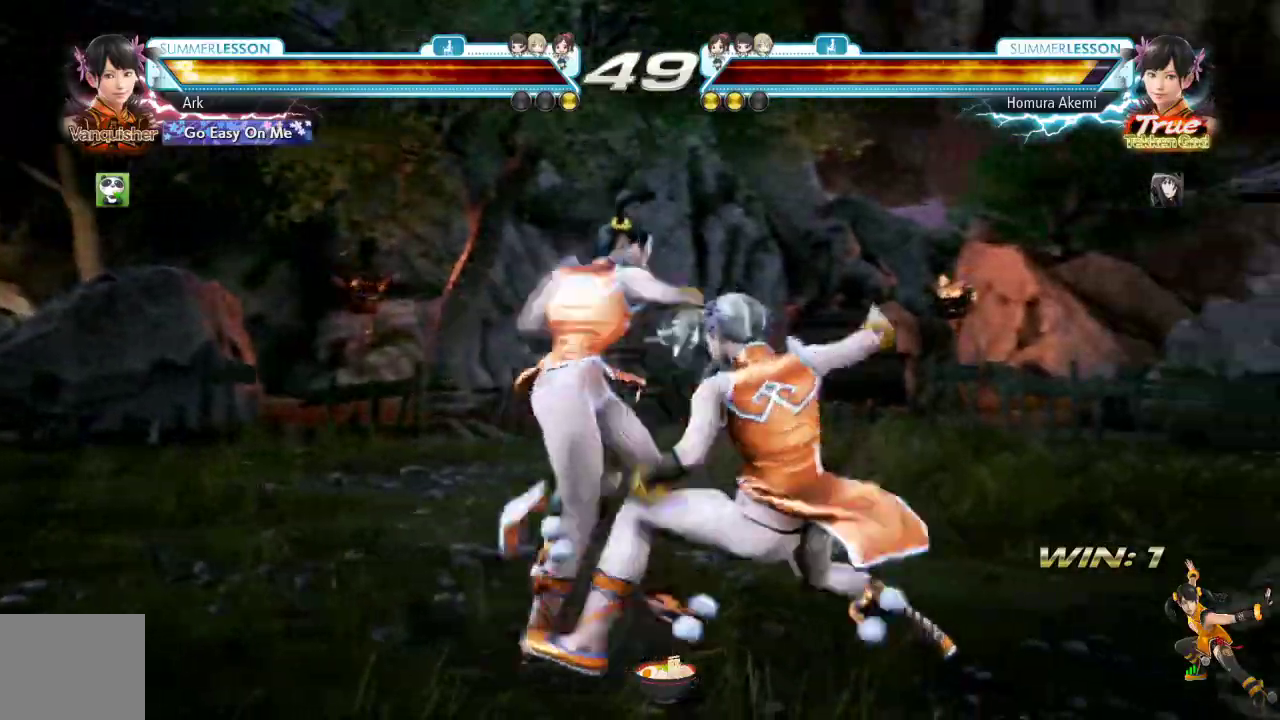
{"buttons": ["DPAD_LEFT"], "left_stick": "center", "right_stick": "center"}
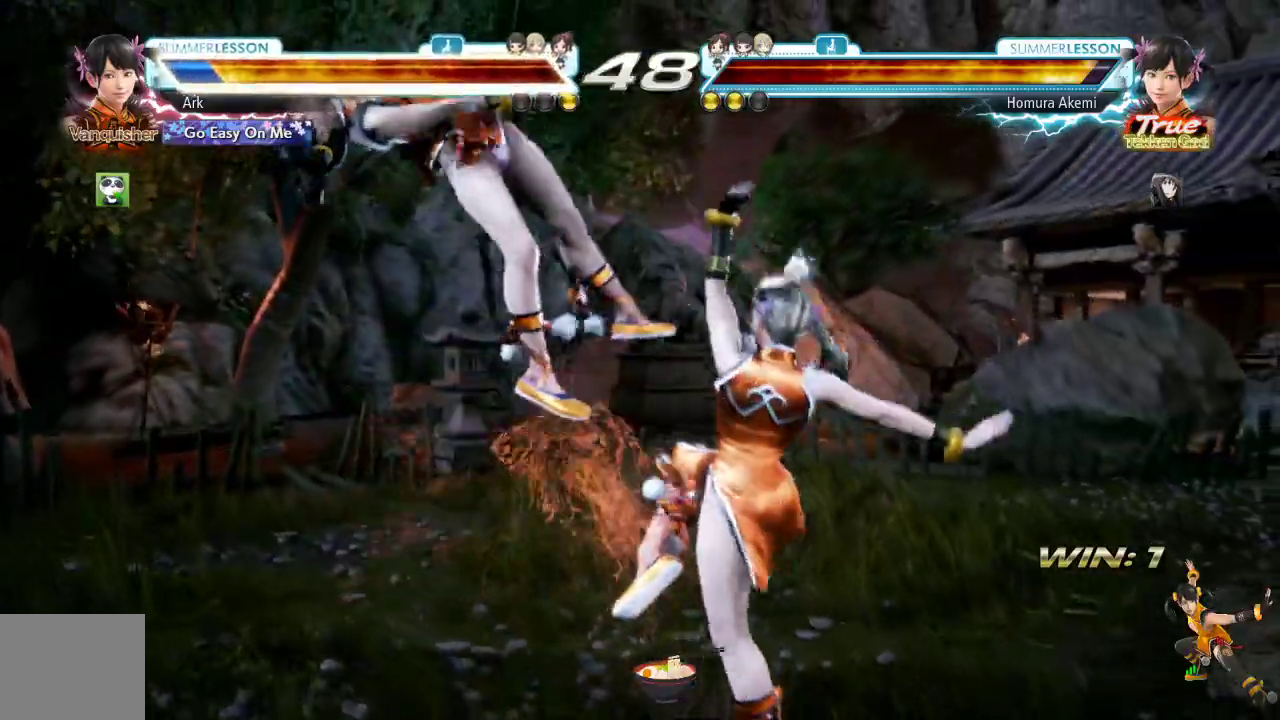
{"buttons": [], "left_stick": "center", "right_stick": "center", "events": [[117, "DPAD_LEFT", "up"]]}
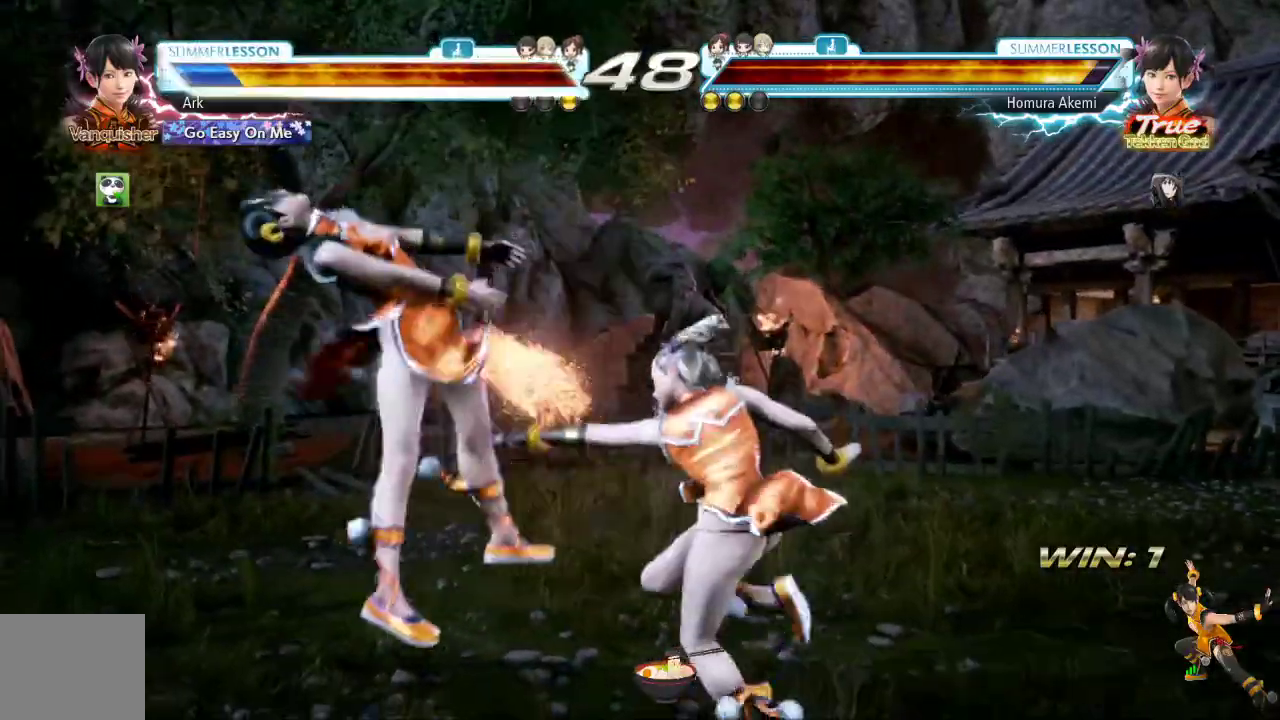
{"buttons": [], "left_stick": "center", "right_stick": "center", "events": []}
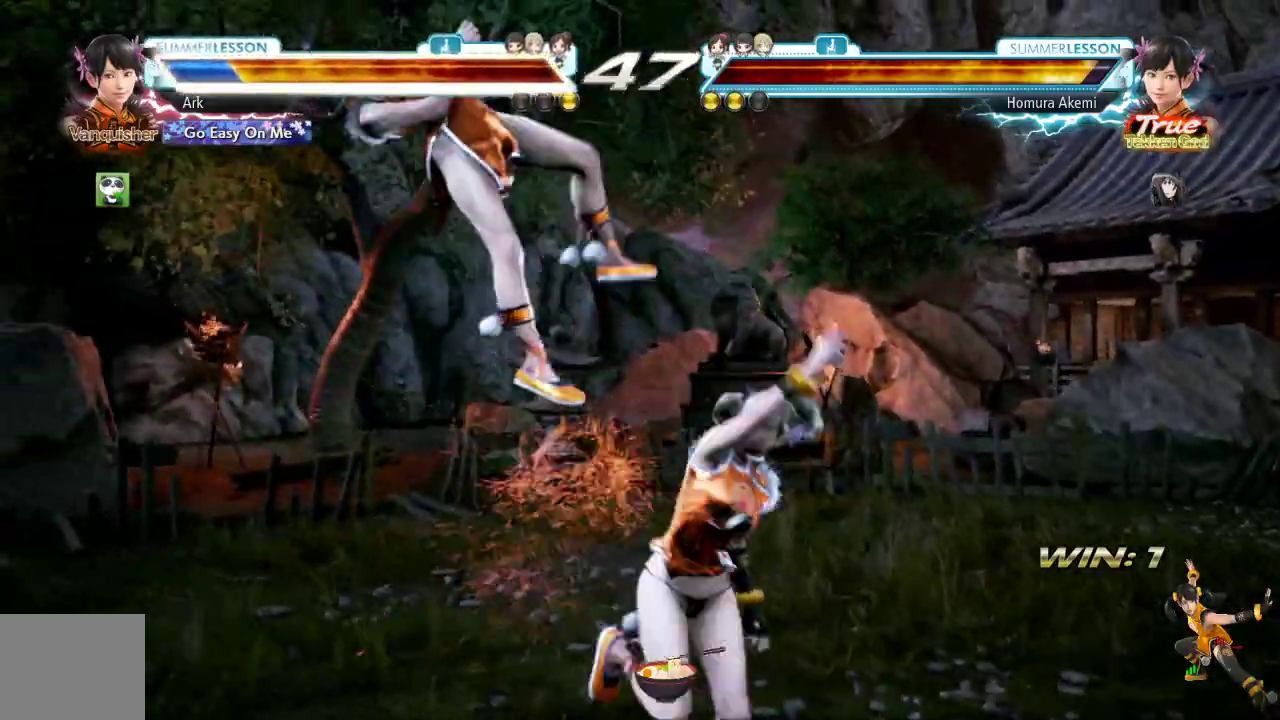
{"buttons": [], "left_stick": "center", "right_stick": "center", "events": []}
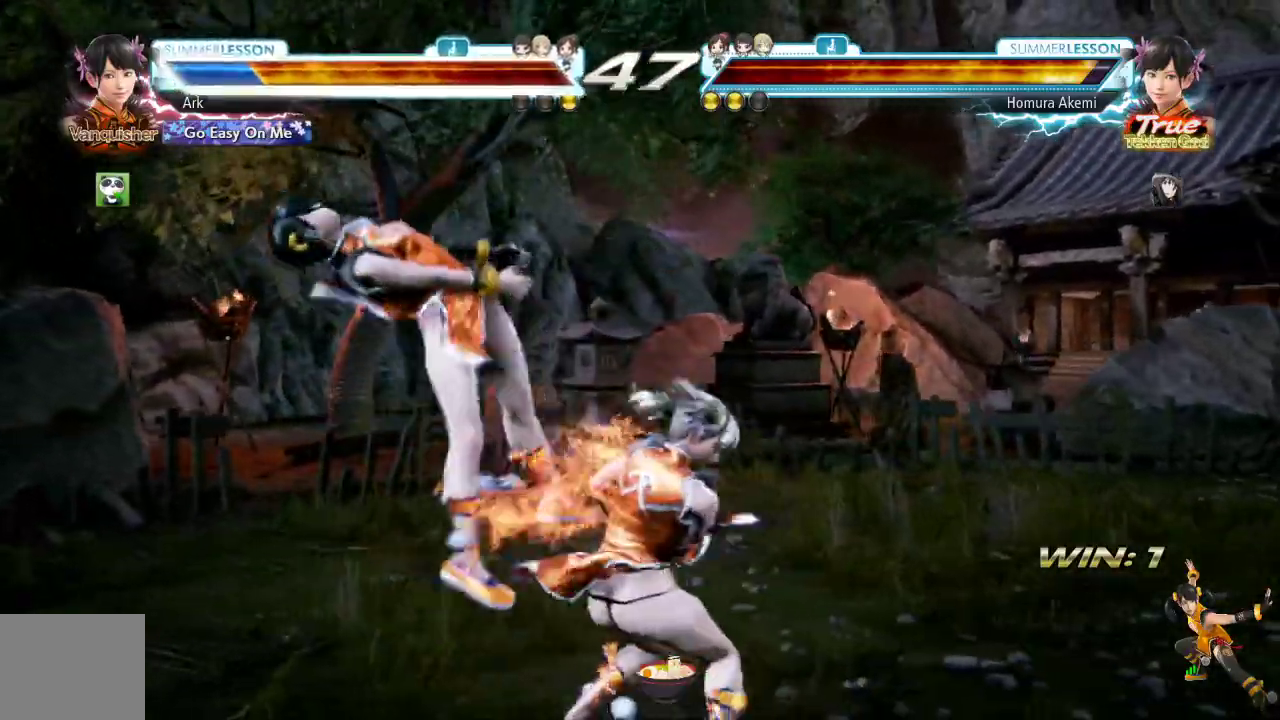
{"buttons": [], "left_stick": "center", "right_stick": "center", "events": []}